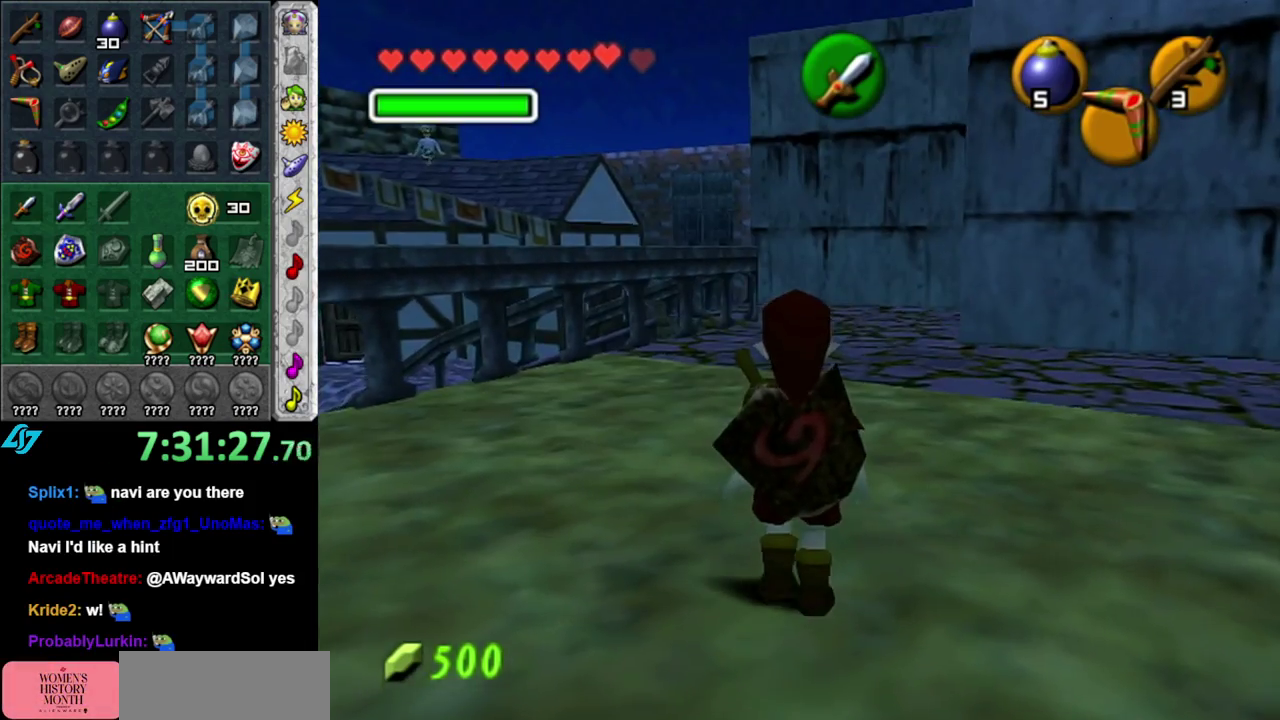
Gameplay with a controller (Nintendo layout); each line is a JSON object with the inputs held at the frame after it. "events" lists button and stick changes between this image and that frame as [ms after this image, input, new state], when the widget could be followed in between. This overlay highlights the sticks when they move; stick clicks (L3 R3) are not distinguishable. Not read: L3 R2 R3 Y.
{"buttons": [], "left_stick": "up", "right_stick": "center", "events": [[400, "A", "down"], [467, "A", "up"]]}
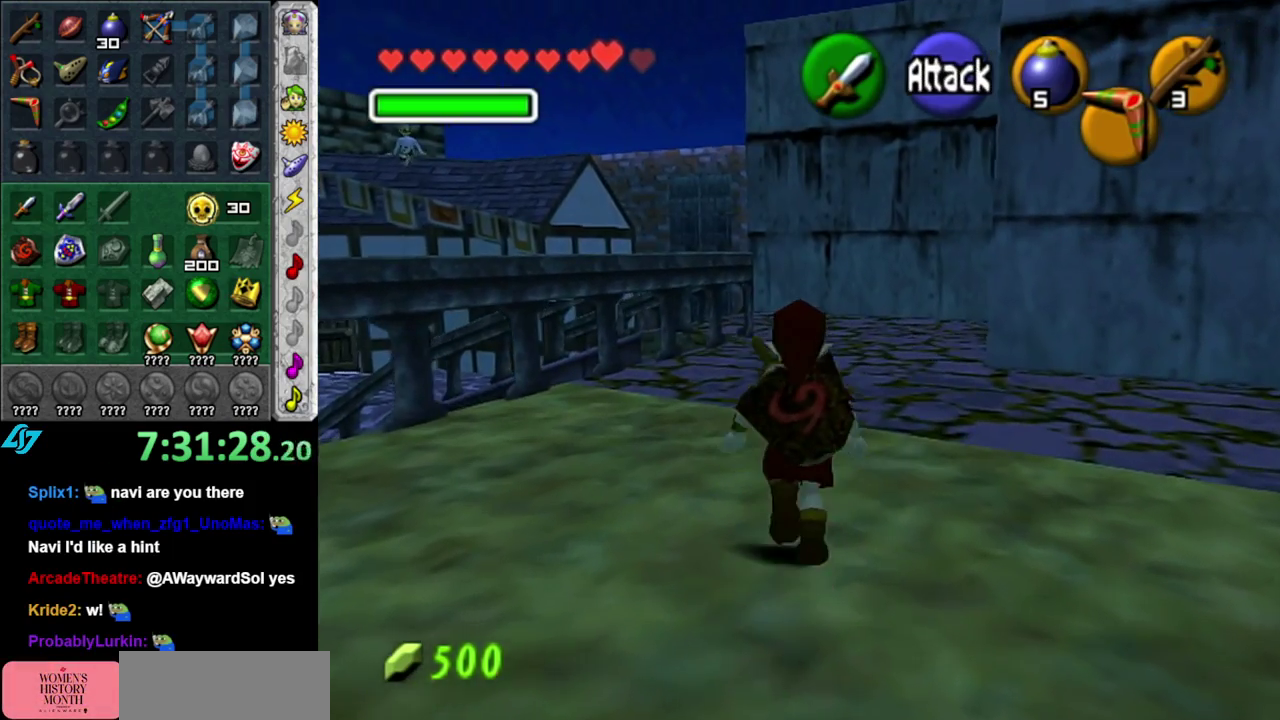
{"buttons": [], "left_stick": "up", "right_stick": "center", "events": []}
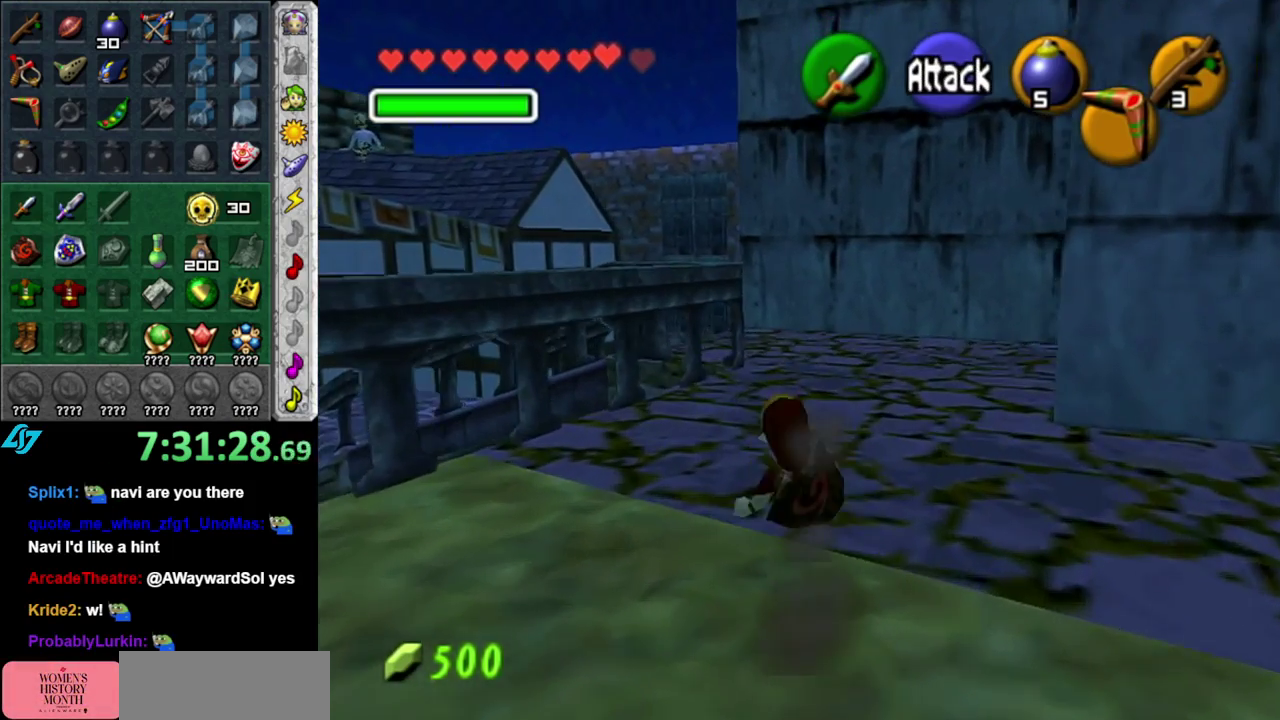
{"buttons": [], "left_stick": "up", "right_stick": "center", "events": []}
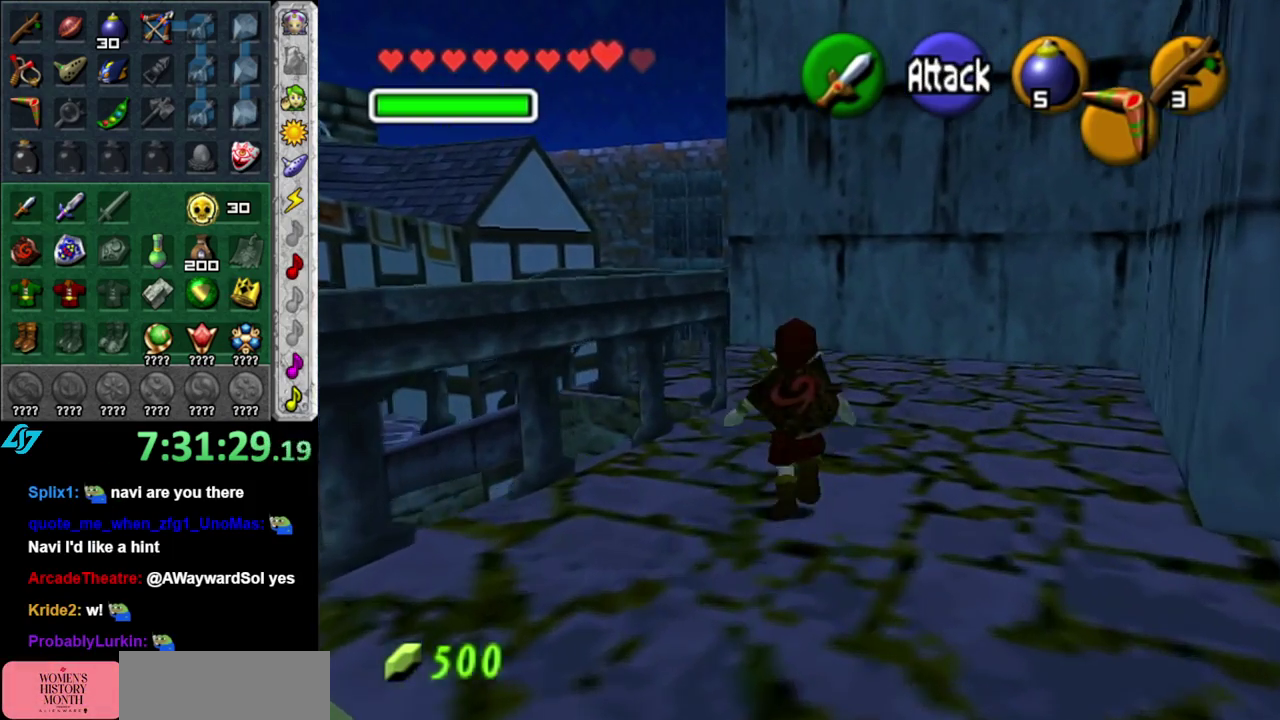
{"buttons": [], "left_stick": "up-left", "right_stick": "center", "events": [[433, "left_stick", "up-left"]]}
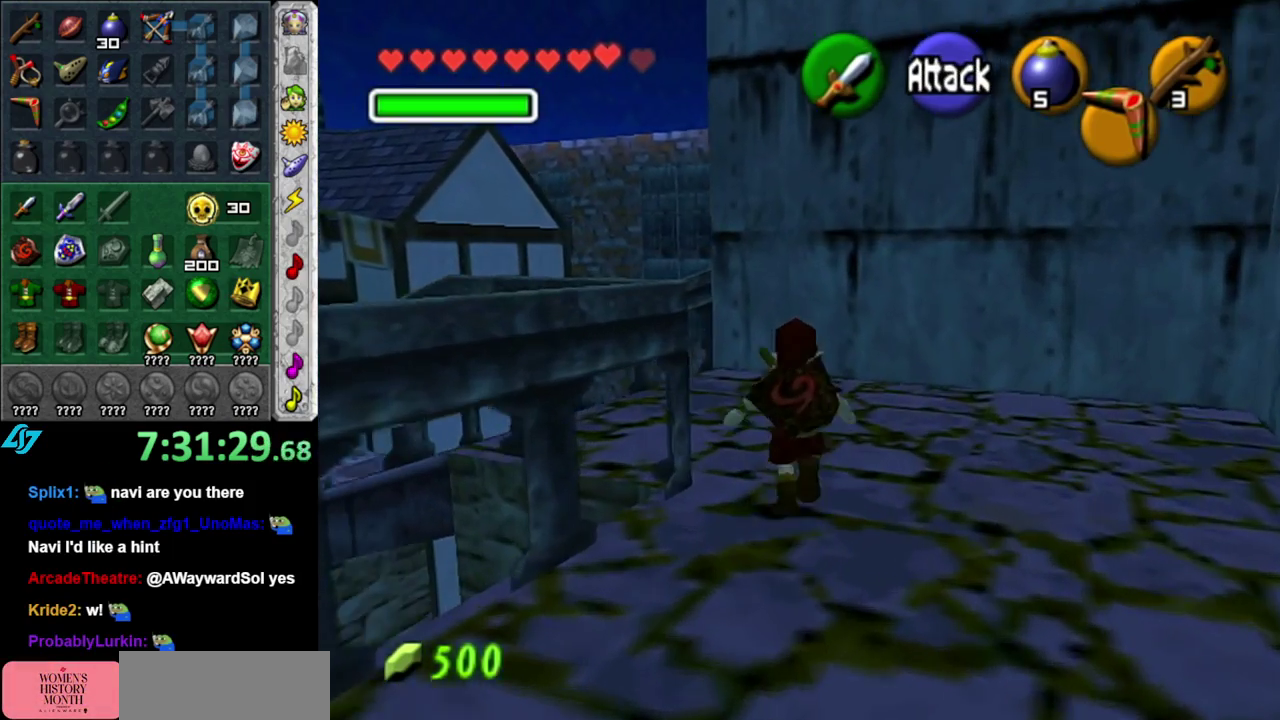
{"buttons": [], "left_stick": "up", "right_stick": "center", "events": [[117, "A", "down"], [200, "L1", "down"], [267, "A", "up"], [267, "left_stick", "up"], [450, "L1", "up"]]}
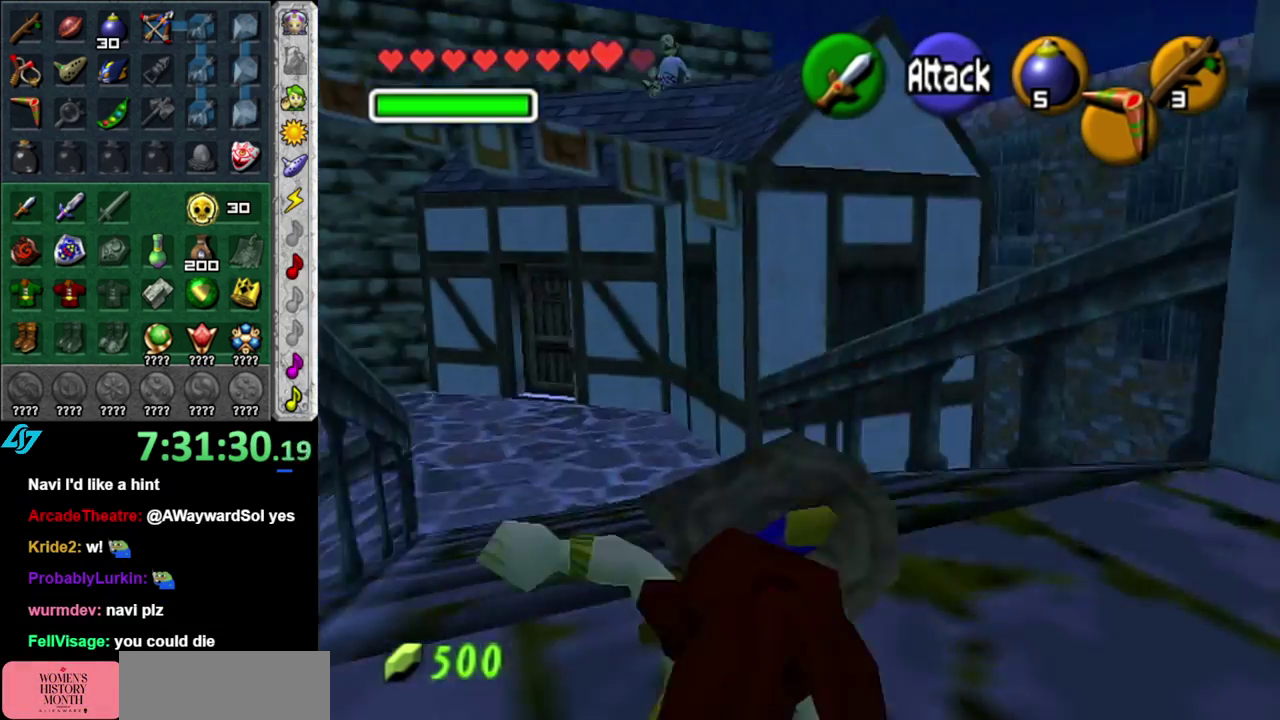
{"buttons": ["A"], "left_stick": "up-left", "right_stick": "center", "events": [[317, "left_stick", "up-left"], [467, "A", "down"]]}
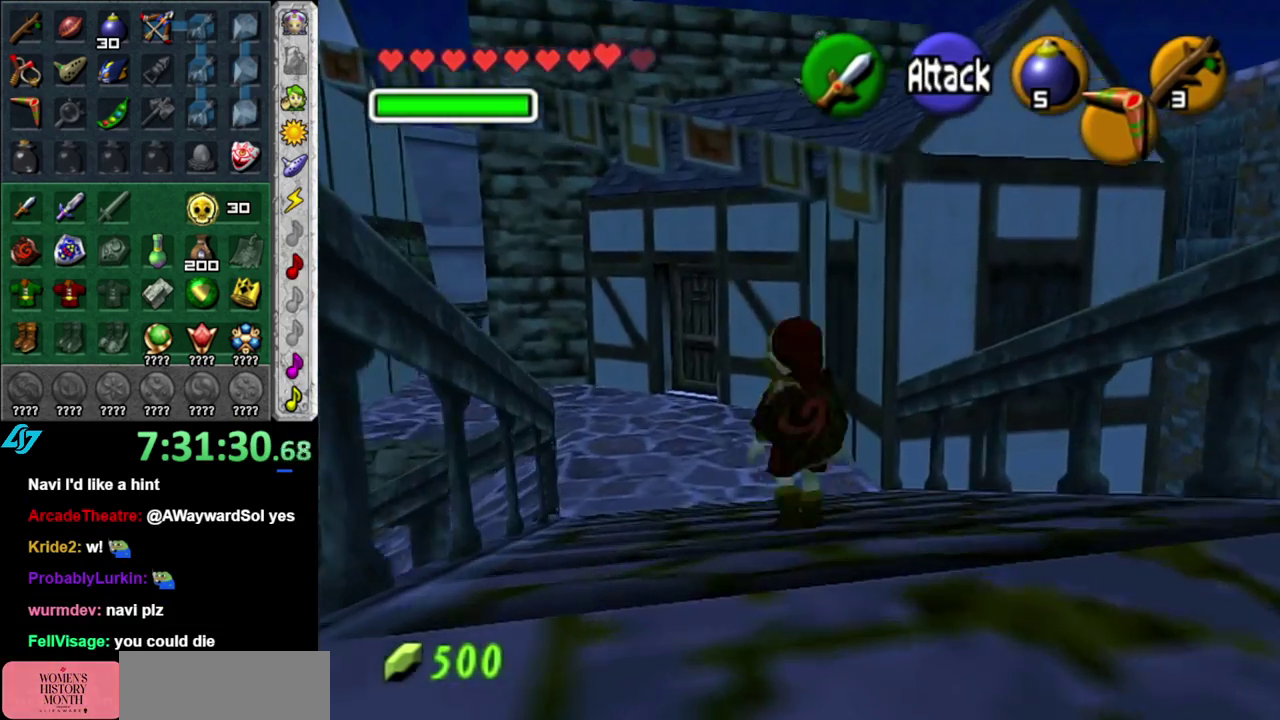
{"buttons": [], "left_stick": "up-left", "right_stick": "center", "events": [[83, "A", "up"]]}
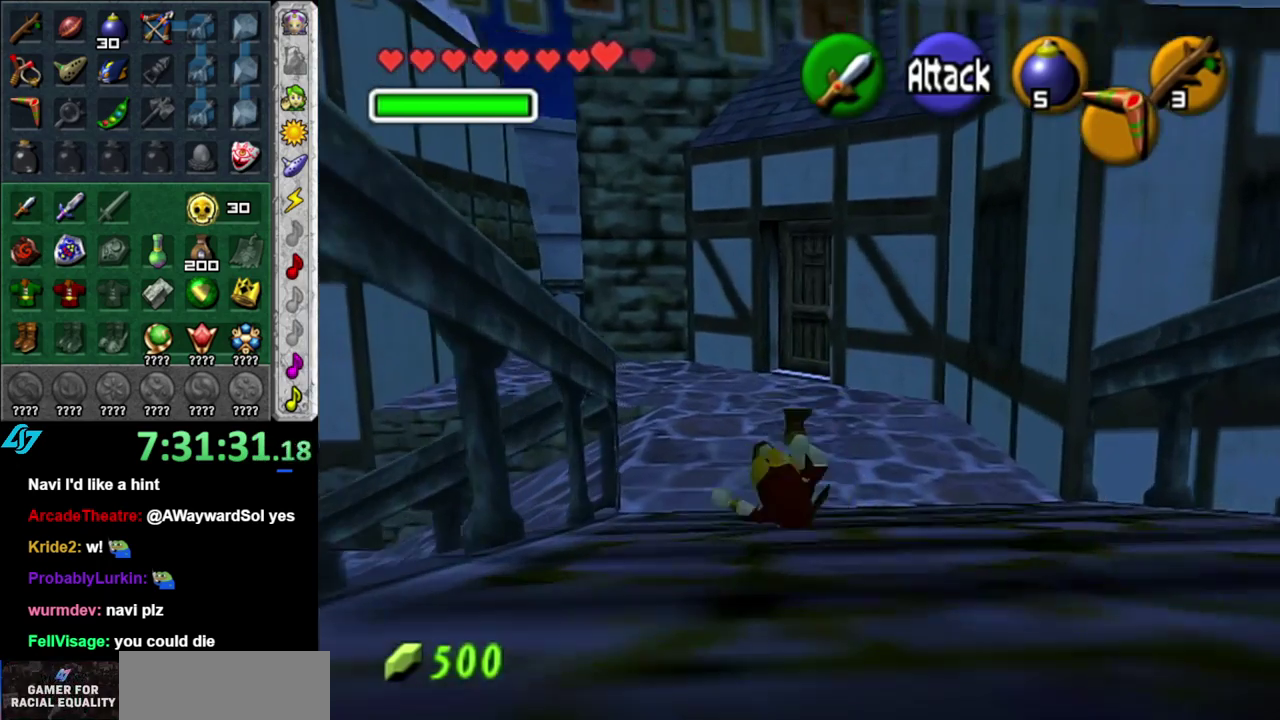
{"buttons": [], "left_stick": "up", "right_stick": "center", "events": [[467, "left_stick", "up"]]}
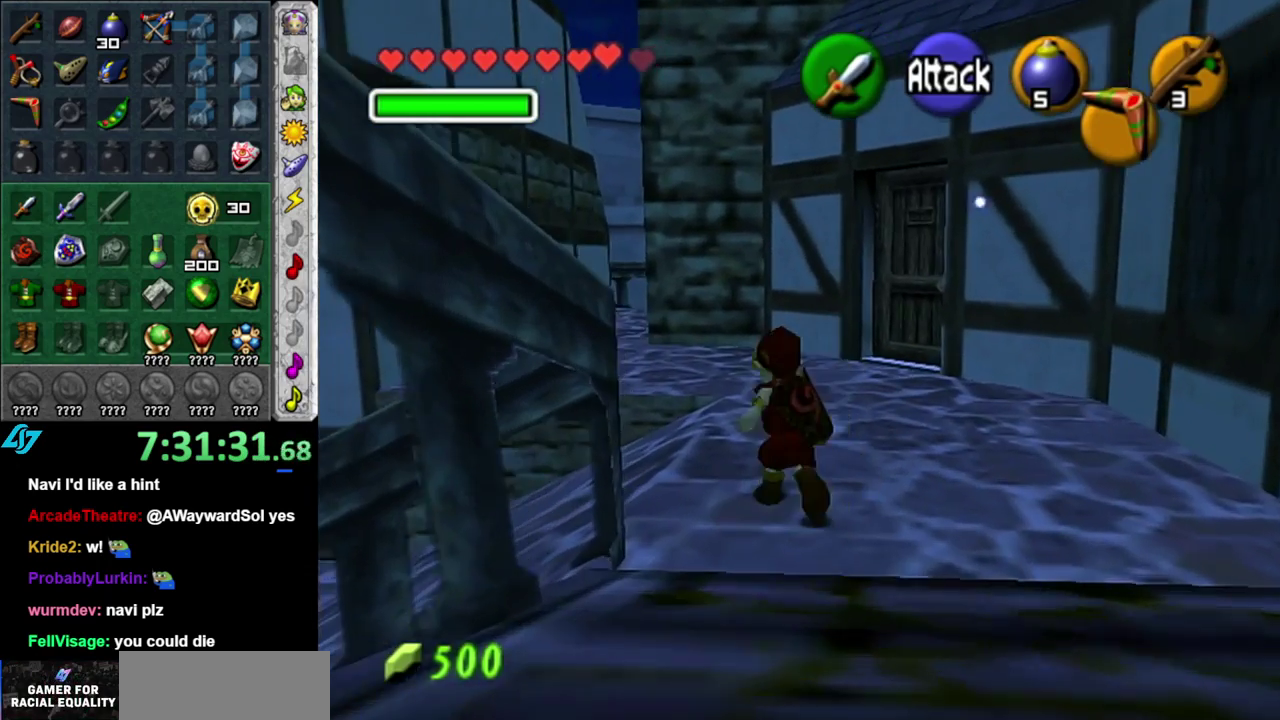
{"buttons": [], "left_stick": "up", "right_stick": "center", "events": []}
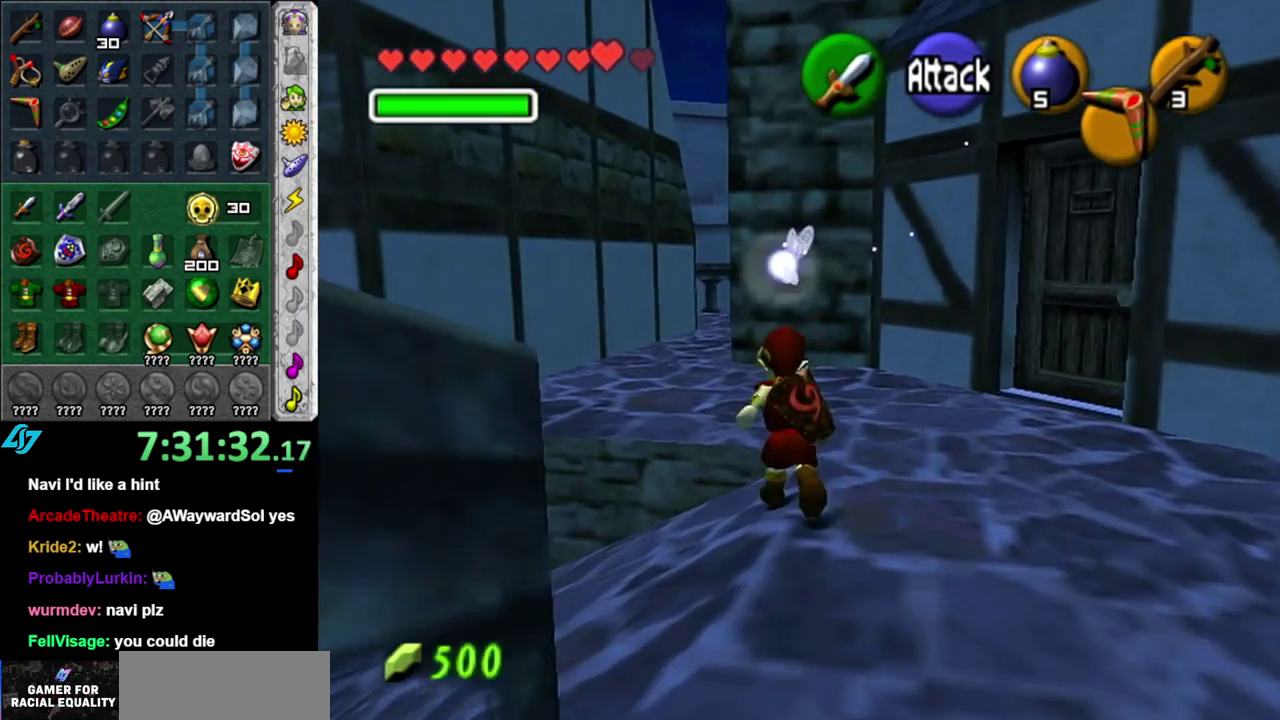
{"buttons": [], "left_stick": "up-left", "right_stick": "center", "events": [[283, "left_stick", "up-left"]]}
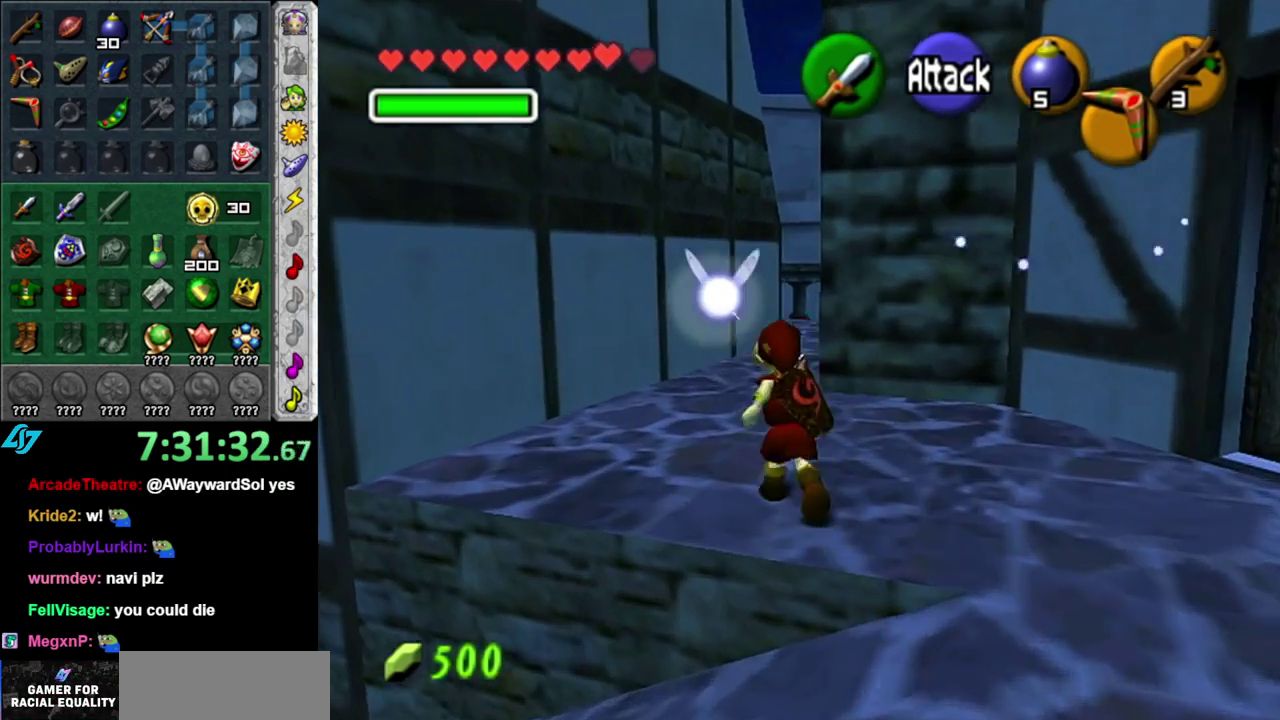
{"buttons": [], "left_stick": "up", "right_stick": "center", "events": [[83, "left_stick", "up"]]}
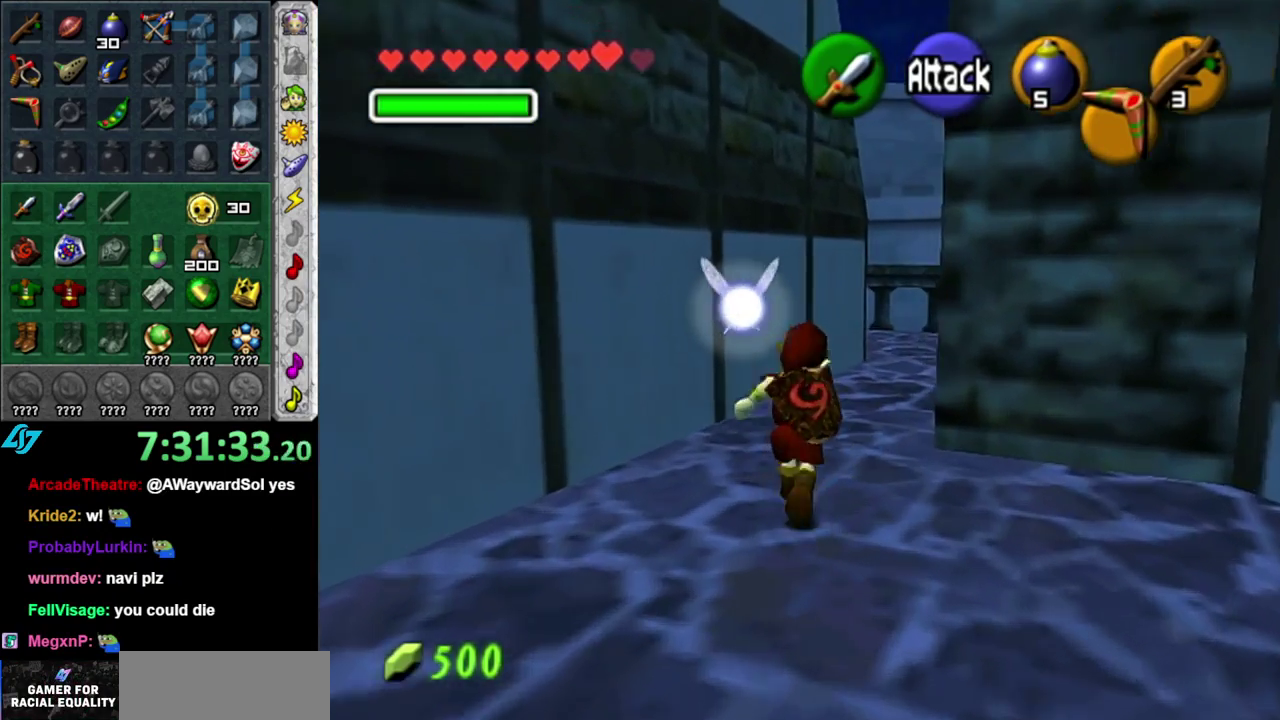
{"buttons": [], "left_stick": "up", "right_stick": "center", "events": [[17, "A", "down"], [183, "A", "up"]]}
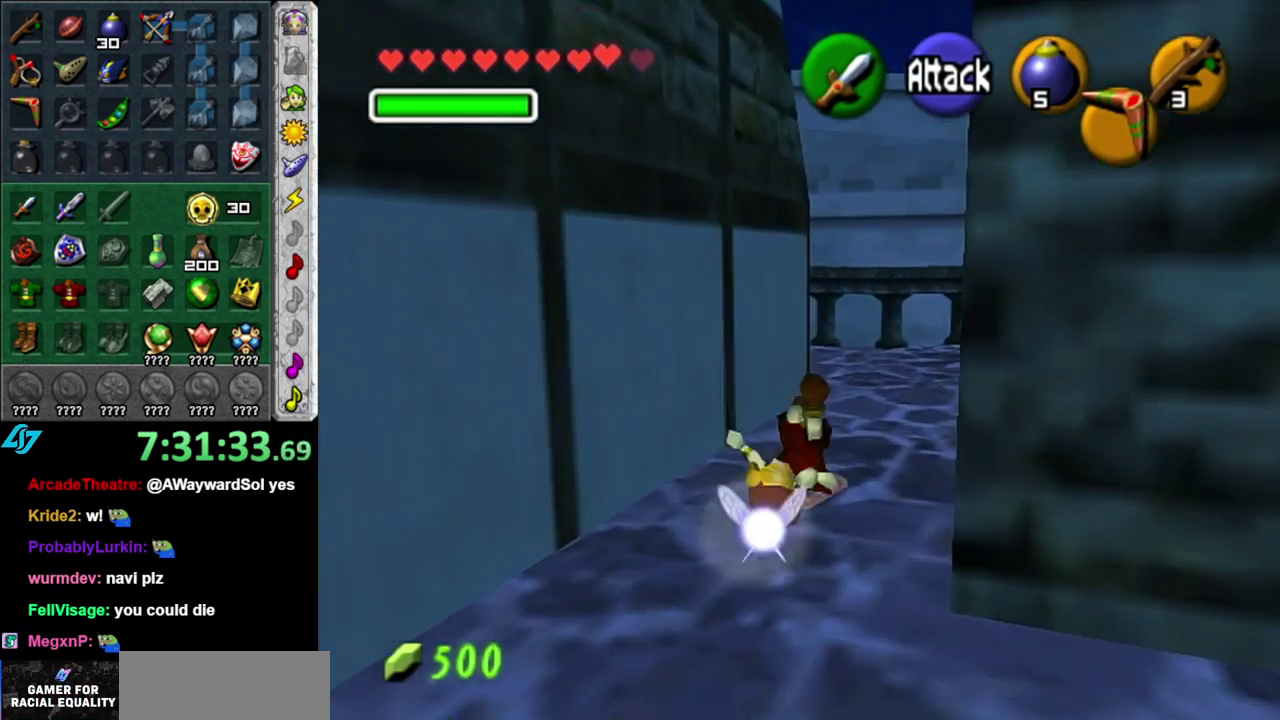
{"buttons": [], "left_stick": "up-right", "right_stick": "center", "events": [[367, "left_stick", "up-right"]]}
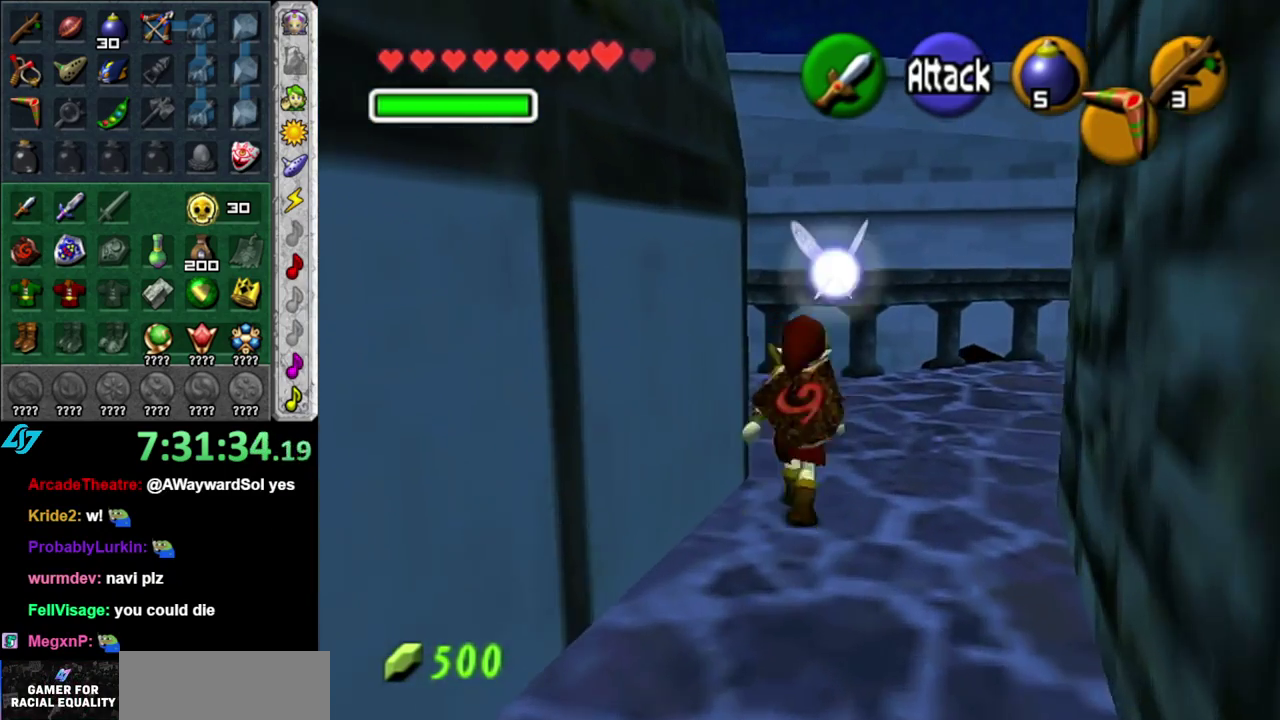
{"buttons": ["L1"], "left_stick": "center", "right_stick": "center", "events": [[117, "left_stick", "up"], [233, "left_stick", "up-left"], [333, "left_stick", "left"], [400, "left_stick", "down-left"], [483, "L1", "down"], [483, "left_stick", "center"]]}
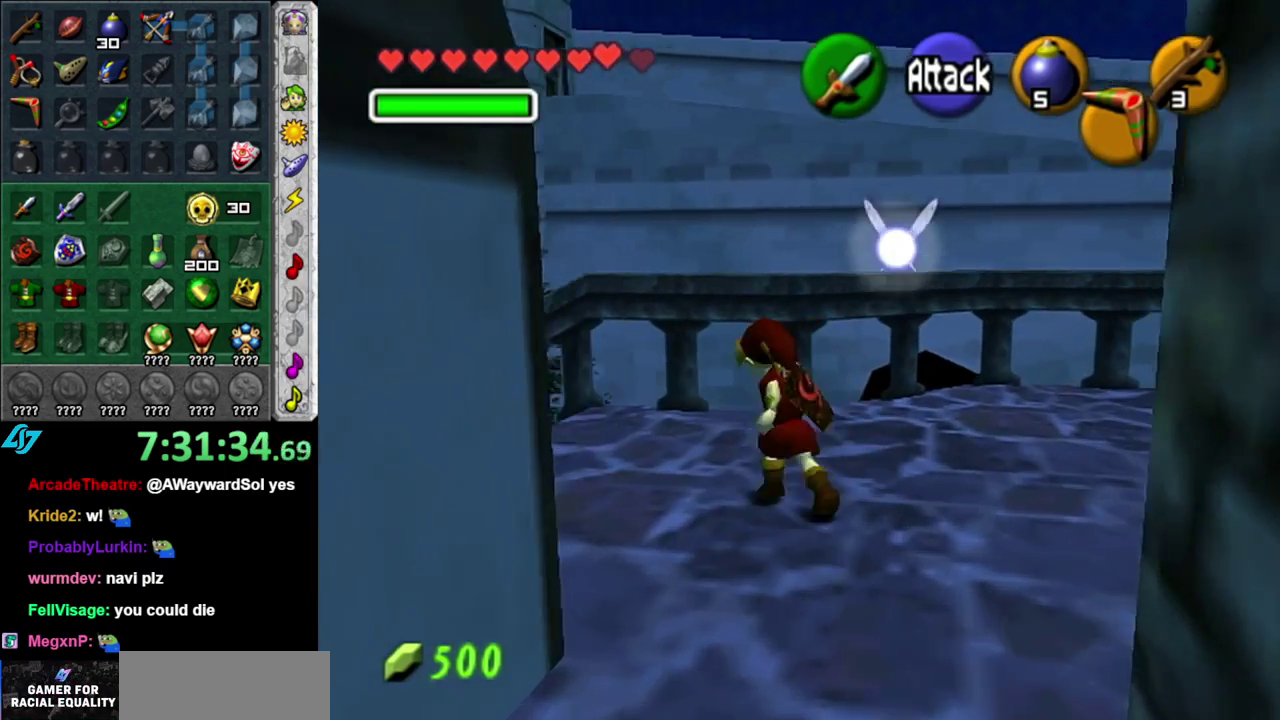
{"buttons": [], "left_stick": "up", "right_stick": "center", "events": [[233, "L1", "up"], [300, "left_stick", "up"]]}
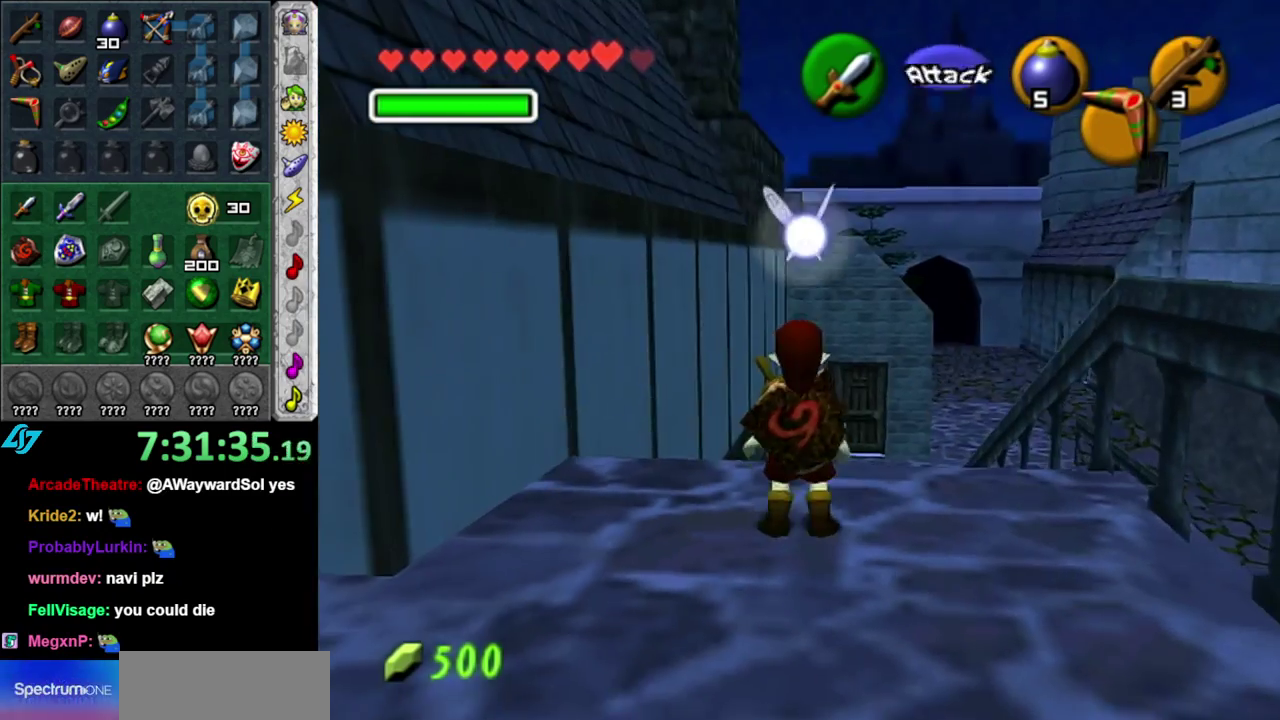
{"buttons": ["A"], "left_stick": "up", "right_stick": "center", "events": [[117, "left_stick", "up-right"], [333, "left_stick", "up"], [483, "A", "down"]]}
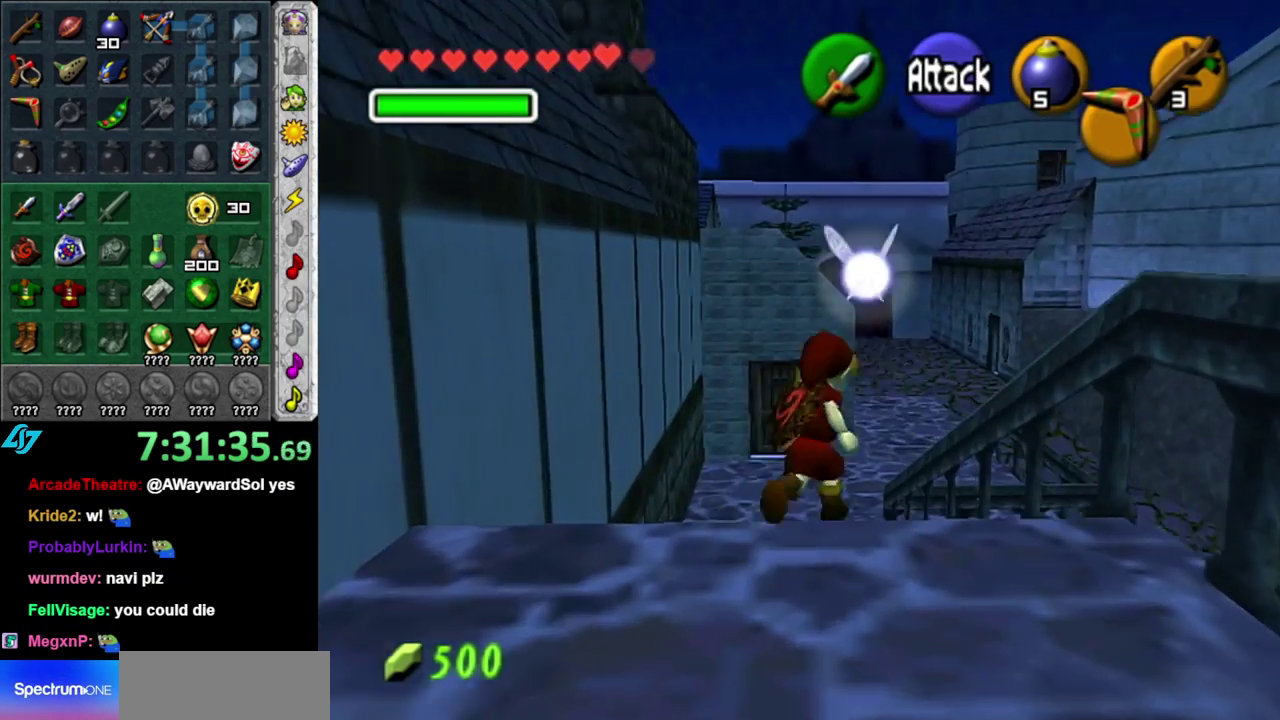
{"buttons": [], "left_stick": "up", "right_stick": "center", "events": [[117, "A", "up"], [217, "A", "down"], [300, "A", "up"]]}
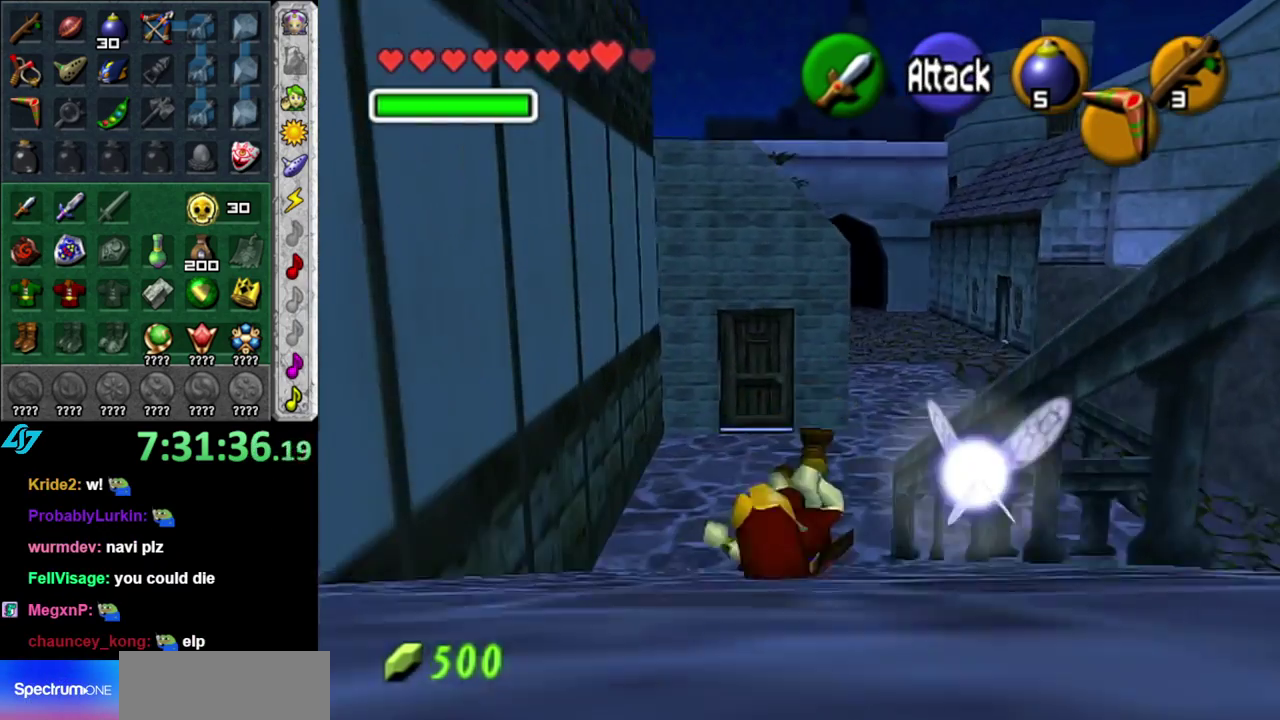
{"buttons": [], "left_stick": "up", "right_stick": "center", "events": [[233, "A", "down"], [400, "A", "up"]]}
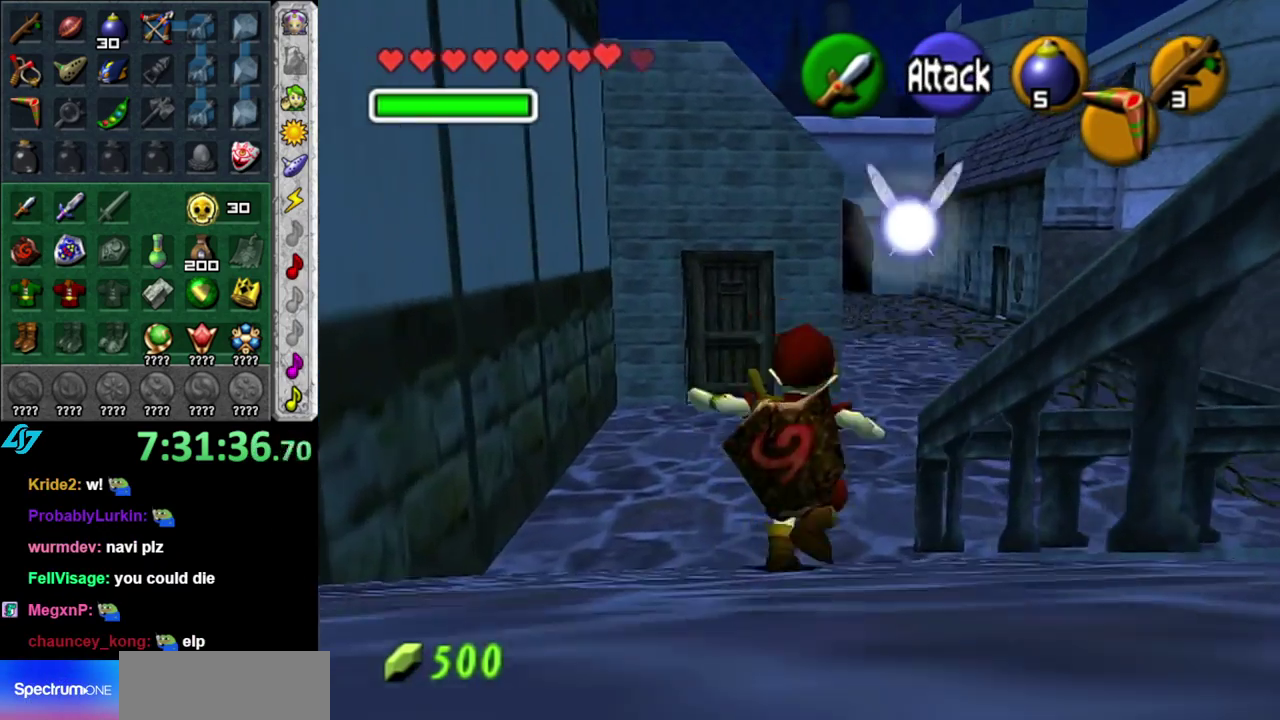
{"buttons": [], "left_stick": "up", "right_stick": "center", "events": []}
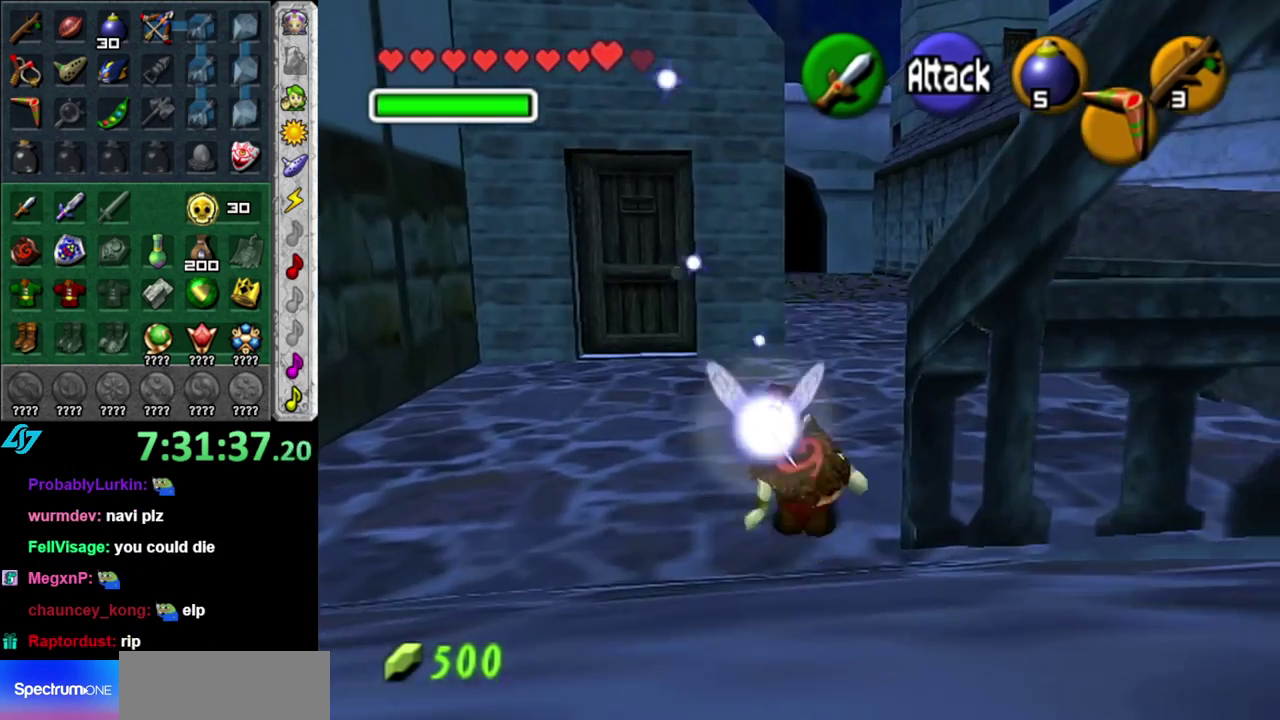
{"buttons": [], "left_stick": "up", "right_stick": "center", "events": []}
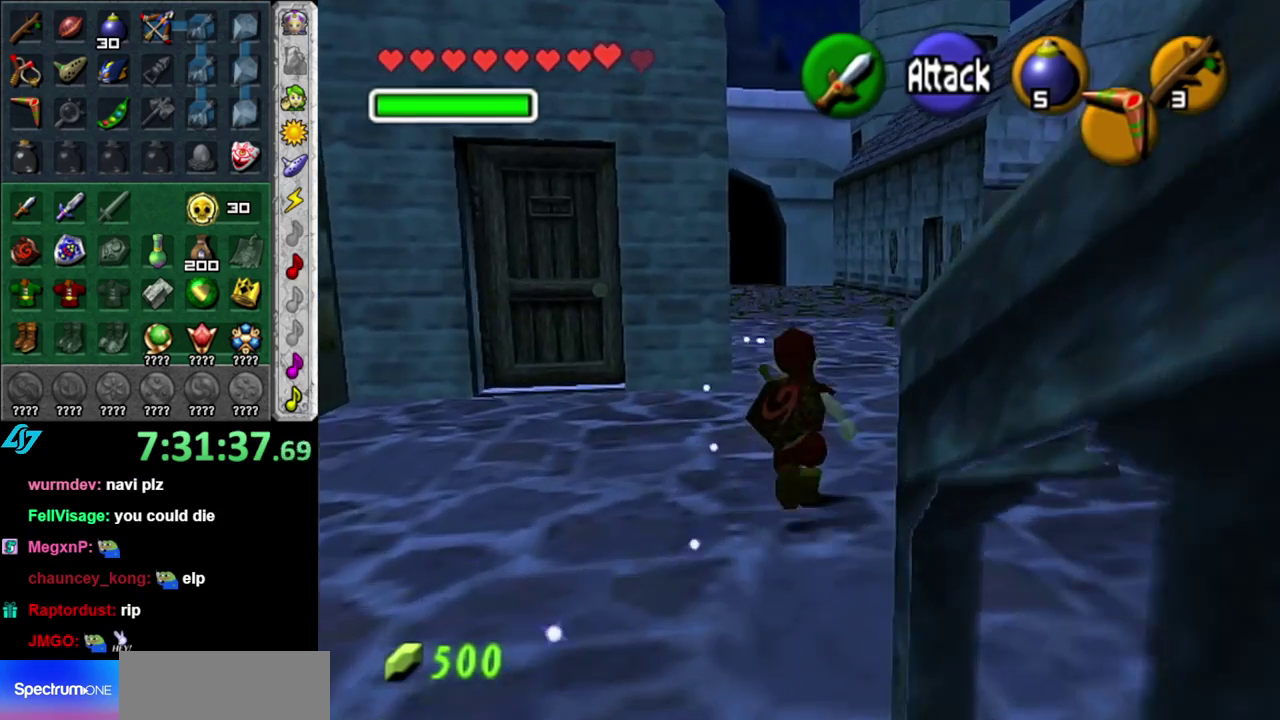
{"buttons": [], "left_stick": "up", "right_stick": "center", "events": [[83, "A", "down"], [200, "A", "up"], [267, "A", "down"], [400, "A", "up"]]}
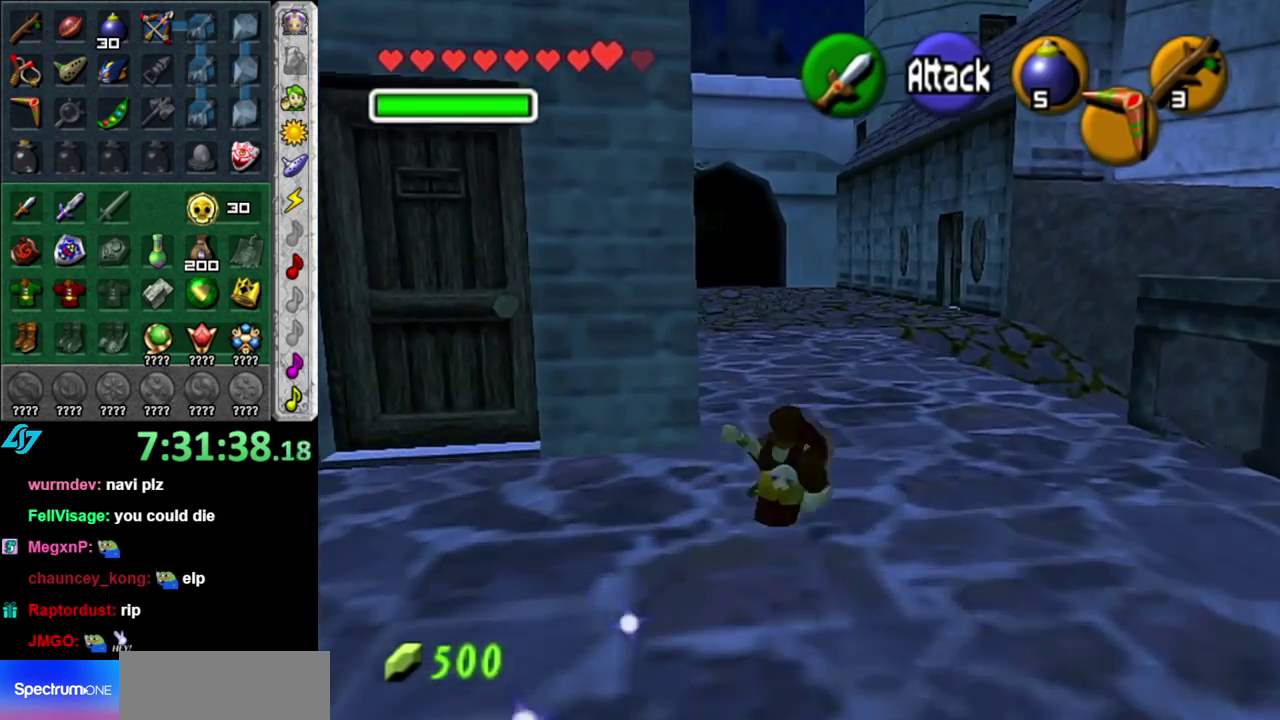
{"buttons": [], "left_stick": "up", "right_stick": "center", "events": [[233, "A", "down"], [417, "A", "up"]]}
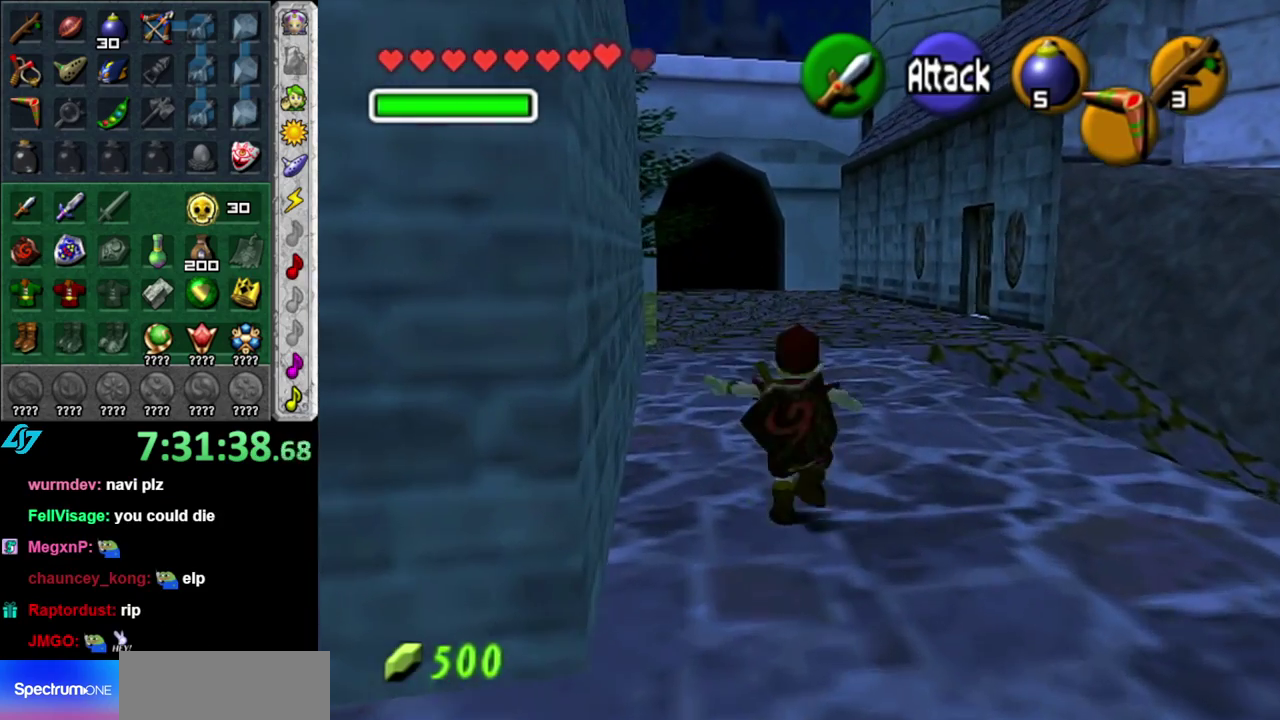
{"buttons": [], "left_stick": "up-left", "right_stick": "center", "events": [[483, "left_stick", "up-left"]]}
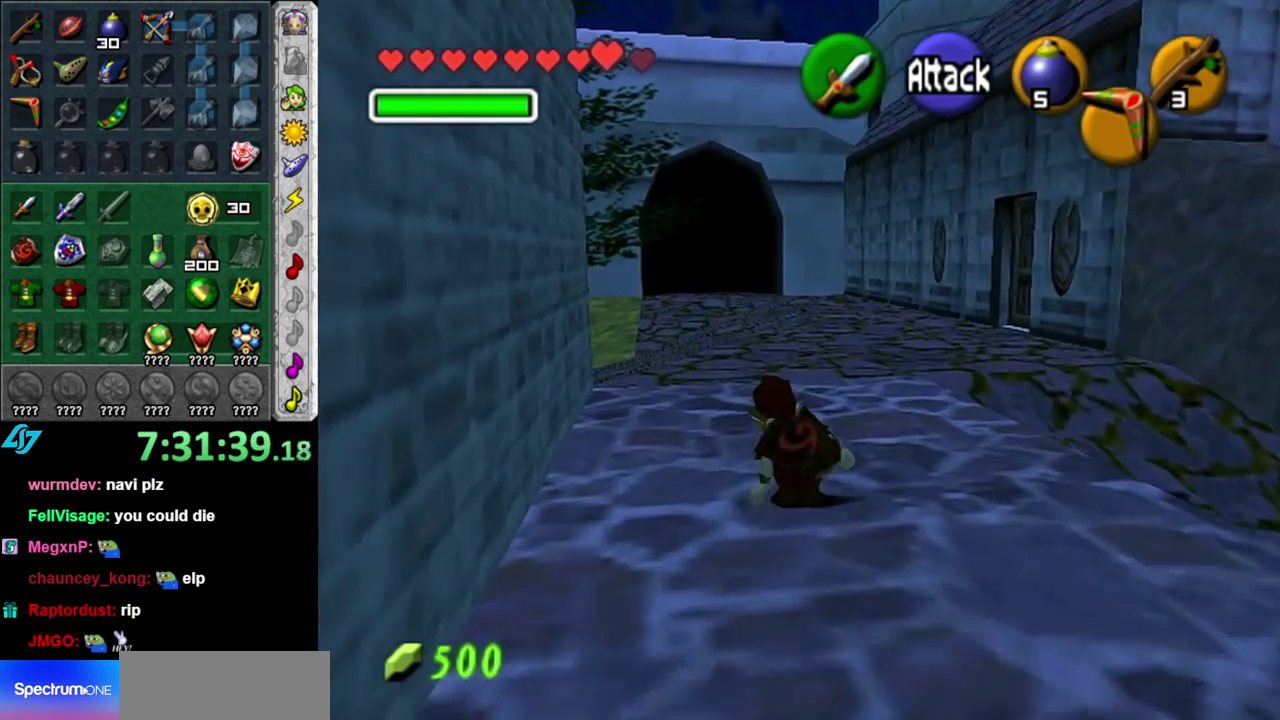
{"buttons": [], "left_stick": "up", "right_stick": "center", "events": [[50, "A", "down"], [150, "L1", "down"], [150, "left_stick", "up"], [217, "A", "up"], [400, "L1", "up"]]}